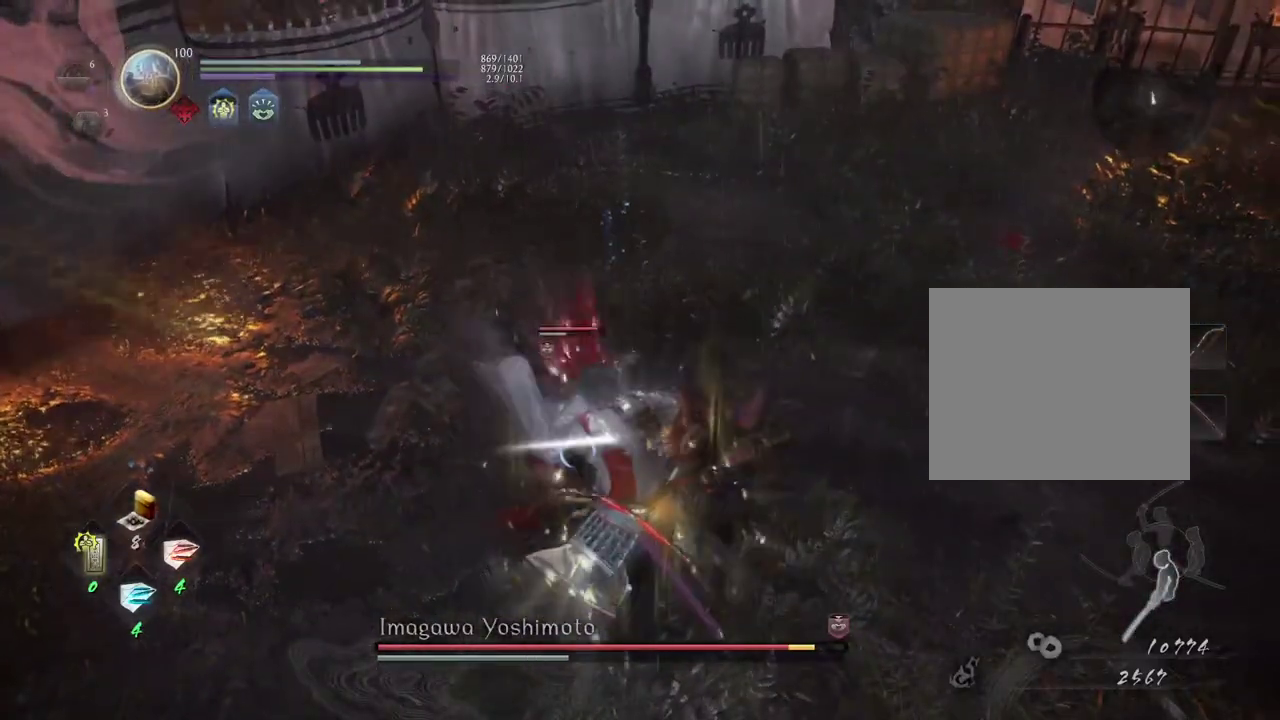
Gameplay with a controller (PlayStation layout); each line is a JSON object with the inputs held at the frame after it (dt_ms = milliseconds from this image to that frame). "events" lists button and stick changes between this image and that frame as [ms after this image, input, new state], when the widget could be followed in between.
{"dt_ms": 500, "buttons": [], "left_stick": "center", "right_stick": "center", "events": []}
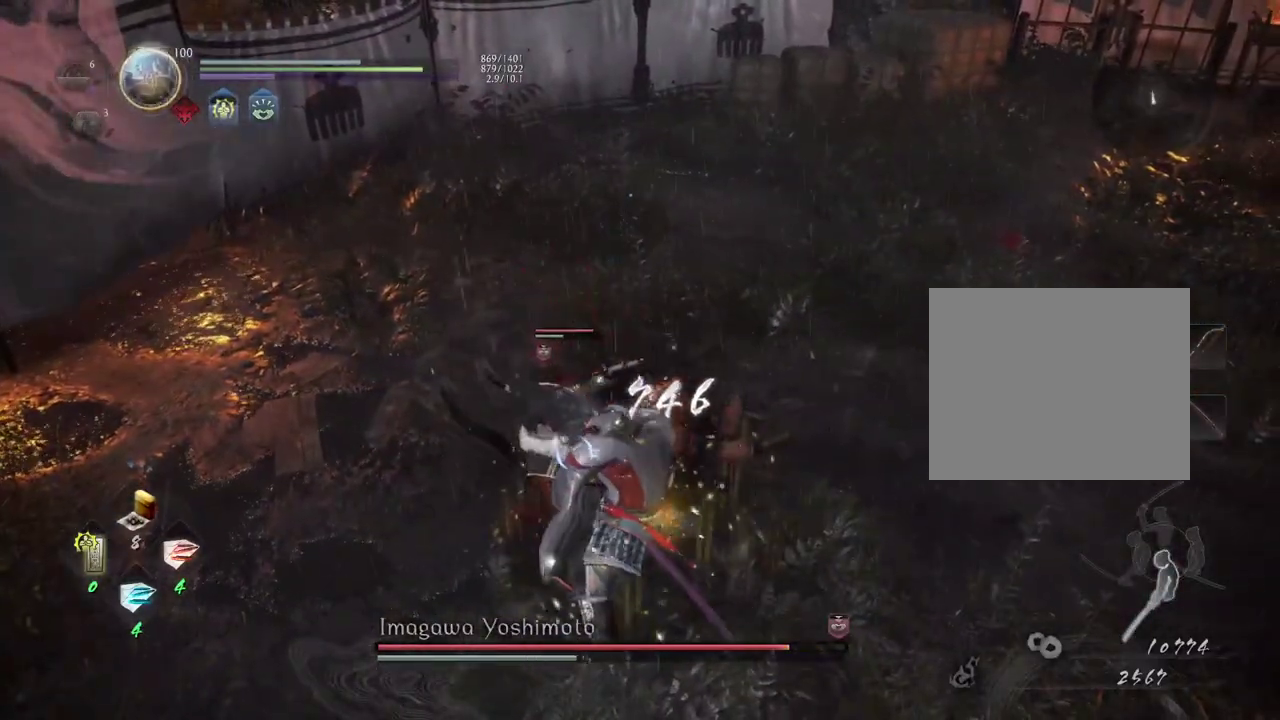
{"dt_ms": 300, "buttons": [], "left_stick": "down-left", "right_stick": "center", "events": [[133, "left_stick", "down"], [283, "left_stick", "down-left"]]}
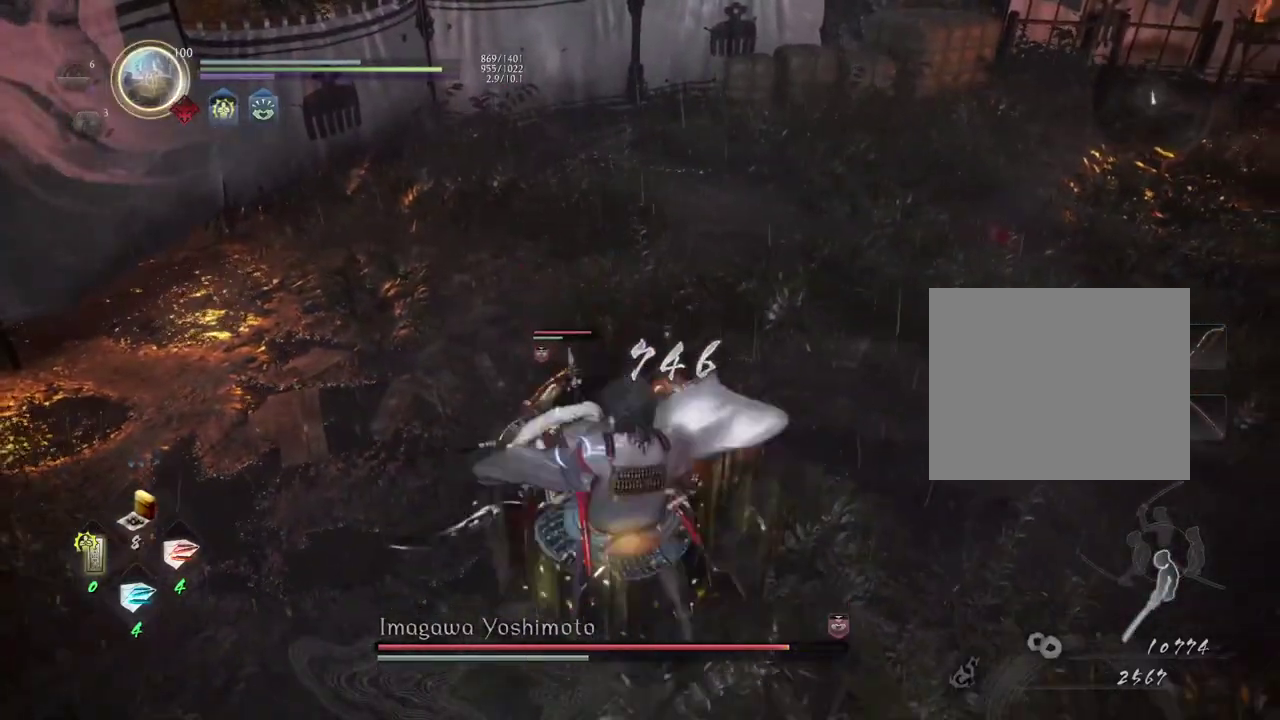
{"dt_ms": 700, "buttons": [], "left_stick": "up", "right_stick": "center", "events": [[233, "left_stick", "left"], [367, "left_stick", "up-left"], [433, "left_stick", "up"], [450, "SQUARE", "down"], [583, "SQUARE", "up"]]}
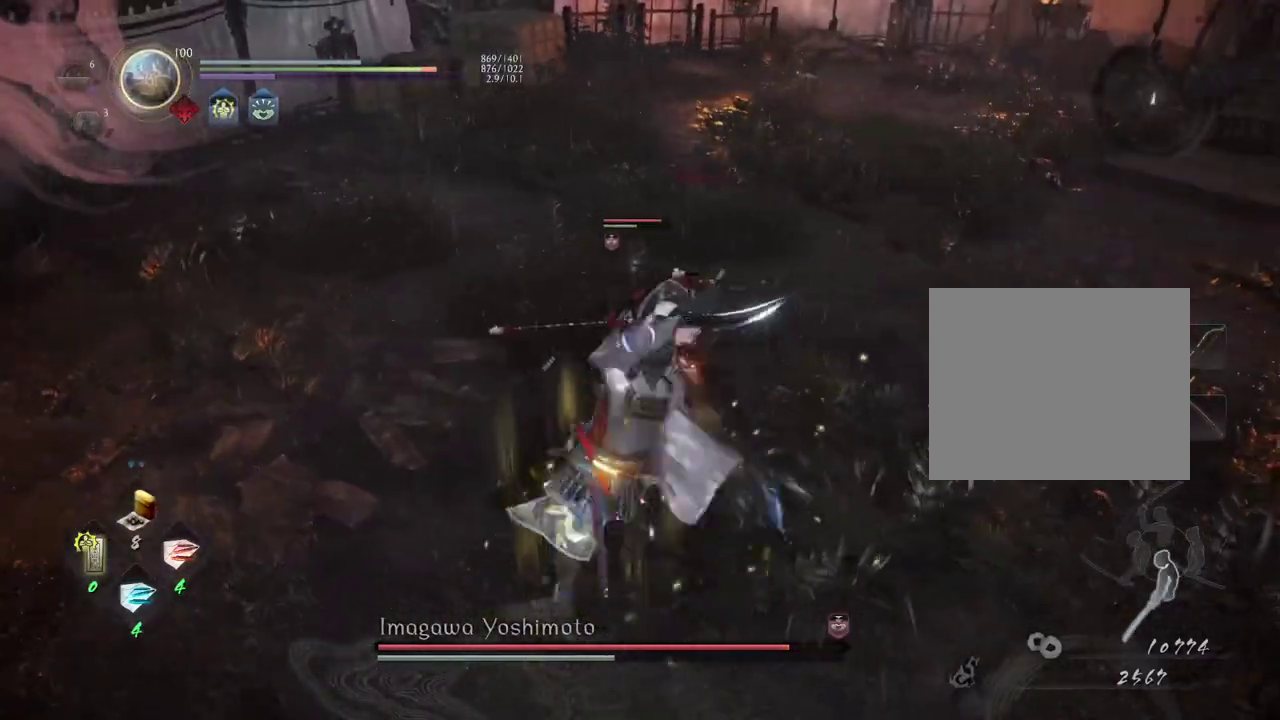
{"dt_ms": 500, "buttons": ["CROSS"], "left_stick": "up", "right_stick": "center", "events": [[150, "CROSS", "down"], [250, "CROSS", "up"], [400, "CROSS", "down"]]}
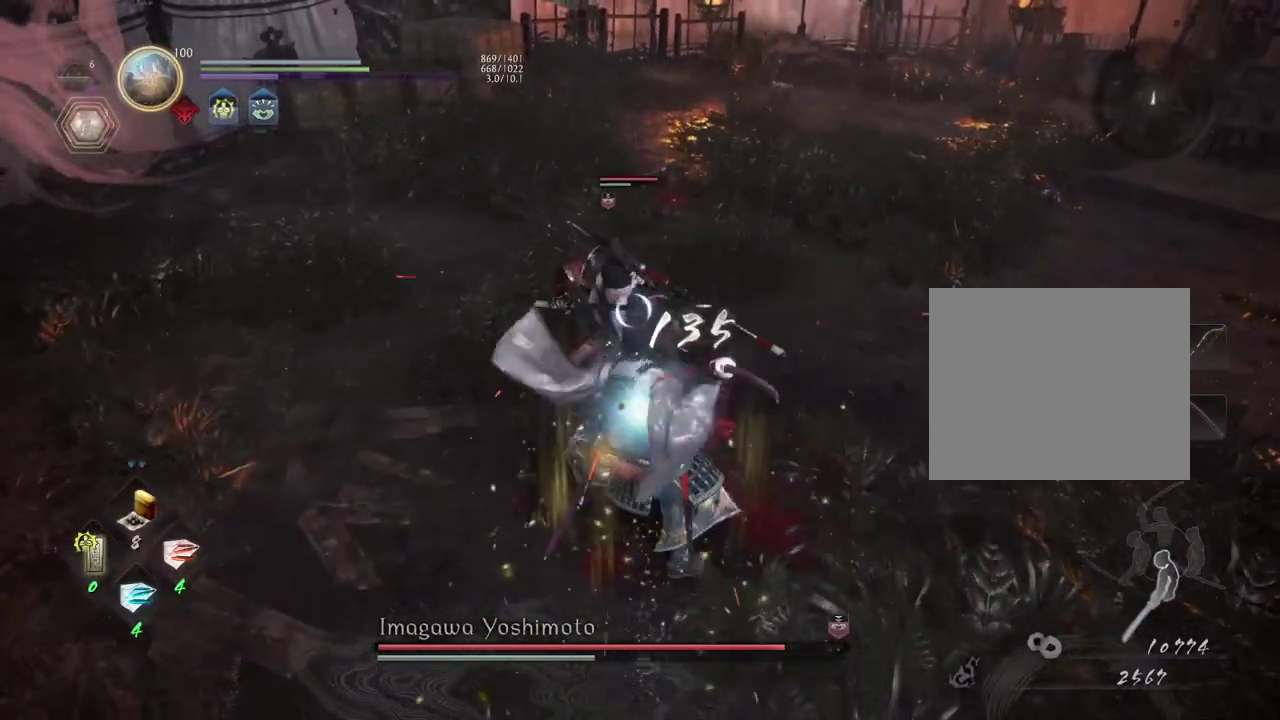
{"dt_ms": 300, "buttons": [], "left_stick": "up-right", "right_stick": "center", "events": [[17, "CROSS", "up"], [267, "left_stick", "up-right"]]}
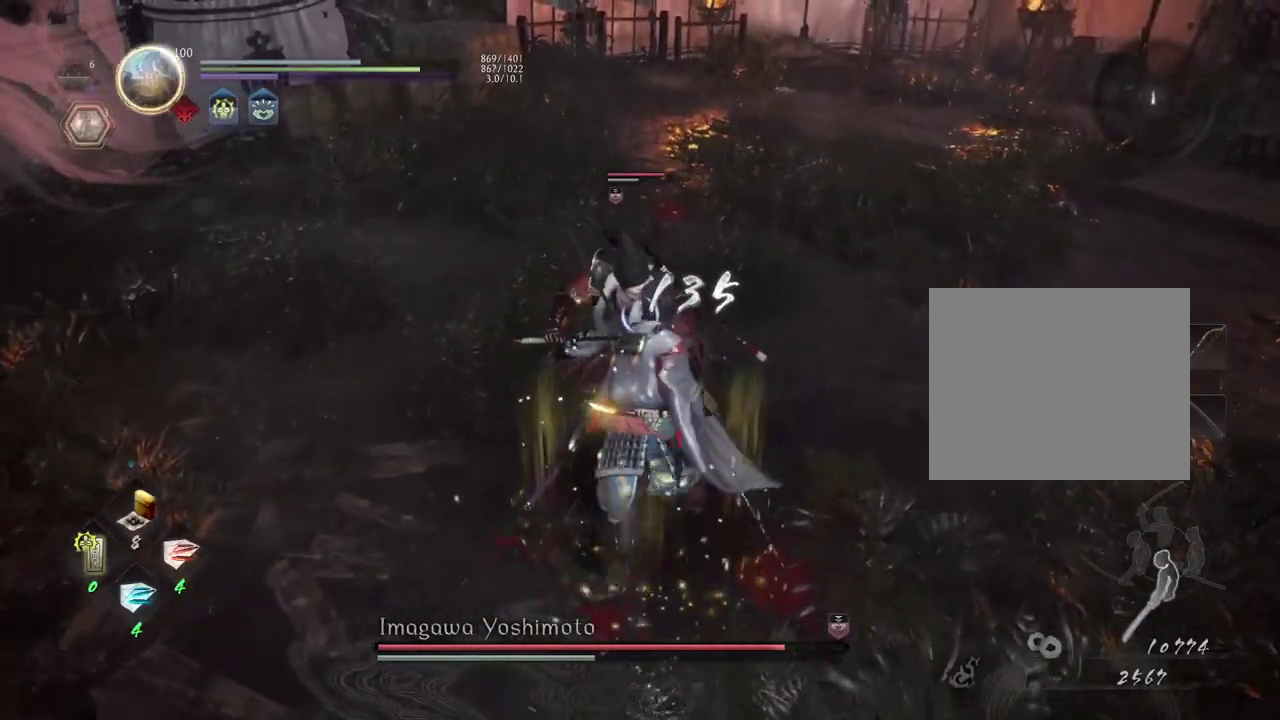
{"dt_ms": 700, "buttons": [], "left_stick": "down", "right_stick": "center", "events": [[33, "left_stick", "right"], [133, "left_stick", "down-right"], [200, "CROSS", "down"], [333, "CROSS", "up"], [683, "left_stick", "down"]]}
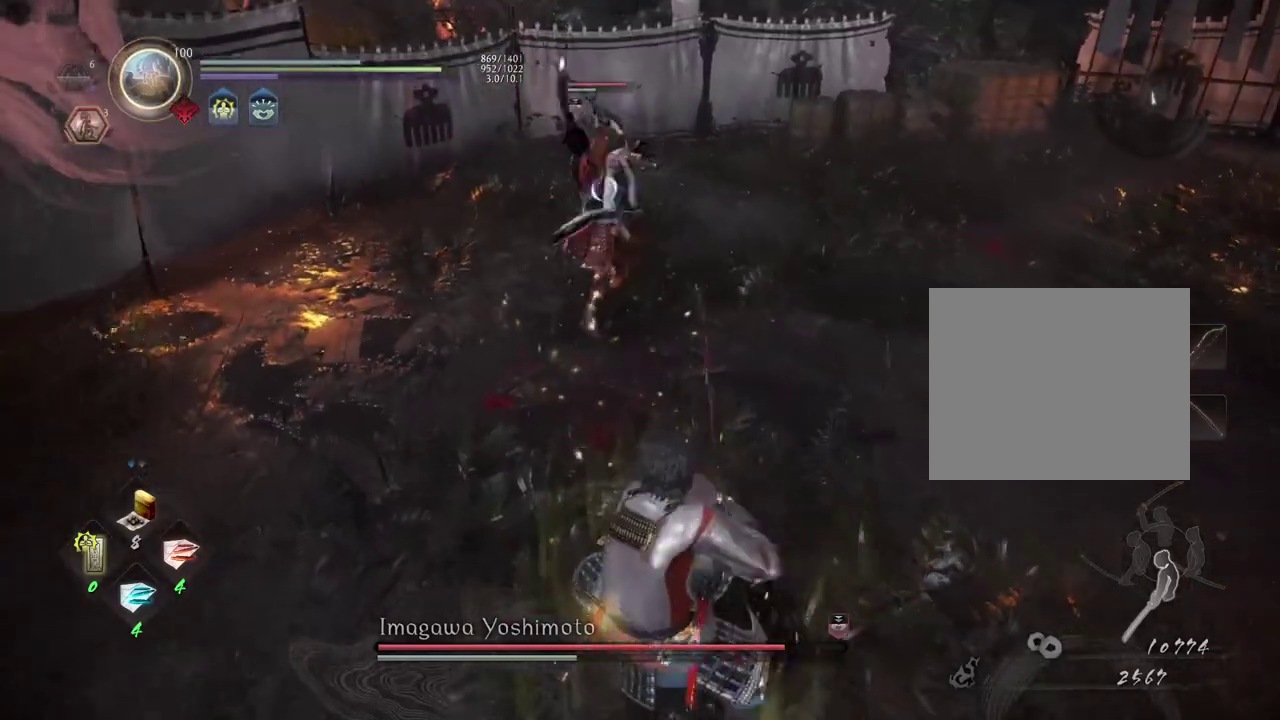
{"dt_ms": 500, "buttons": [], "left_stick": "down-right", "right_stick": "center", "events": [[67, "left_stick", "left"], [217, "left_stick", "down-left"], [267, "left_stick", "down"], [417, "left_stick", "down-right"]]}
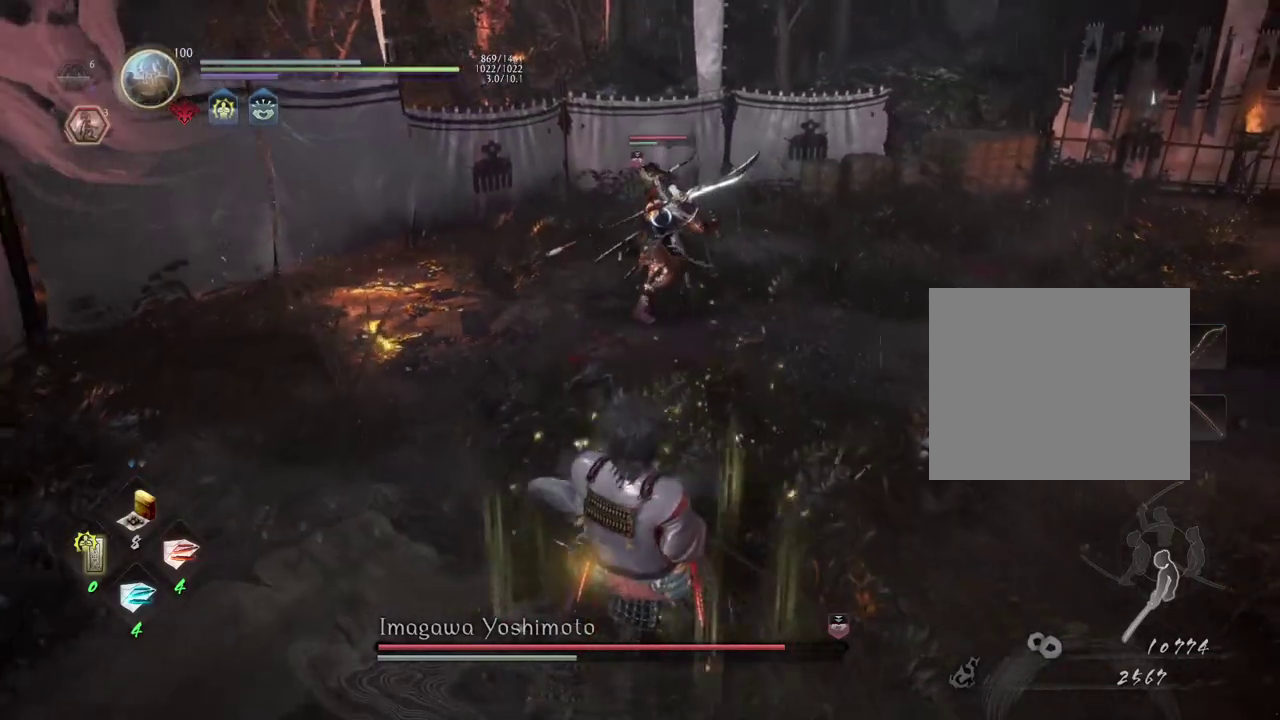
{"dt_ms": 500, "buttons": ["L1"], "left_stick": "down-right", "right_stick": "center", "events": [[117, "L1", "down"]]}
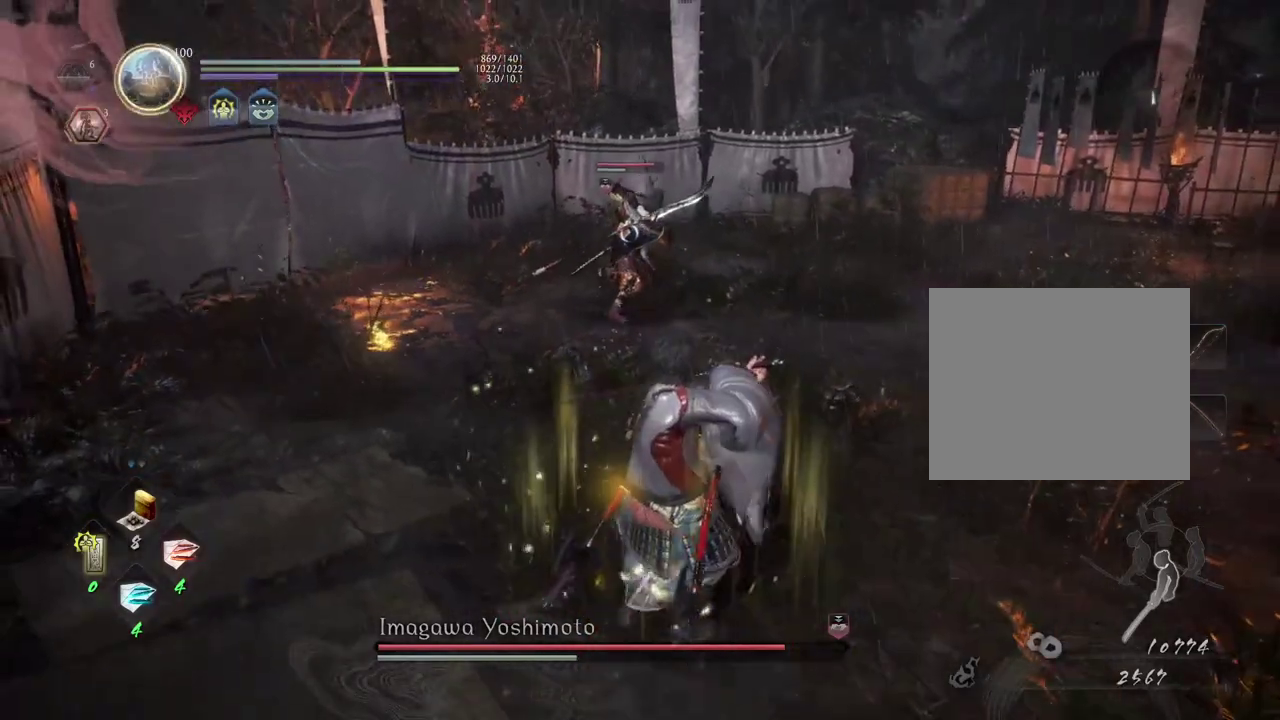
{"dt_ms": 500, "buttons": ["L1"], "left_stick": "right", "right_stick": "center", "events": [[100, "CROSS", "down"], [100, "left_stick", "right"], [333, "CROSS", "up"]]}
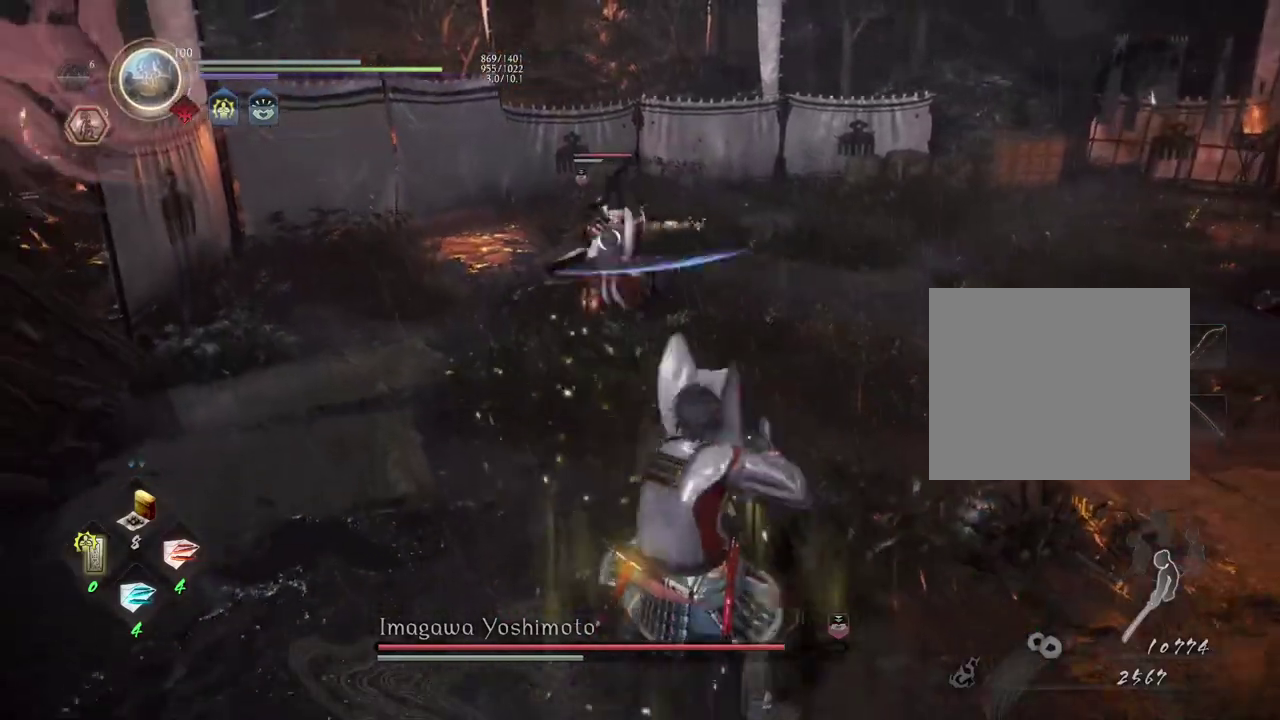
{"dt_ms": 300, "buttons": [], "left_stick": "center", "right_stick": "center", "events": [[200, "L1", "up"], [267, "left_stick", "center"]]}
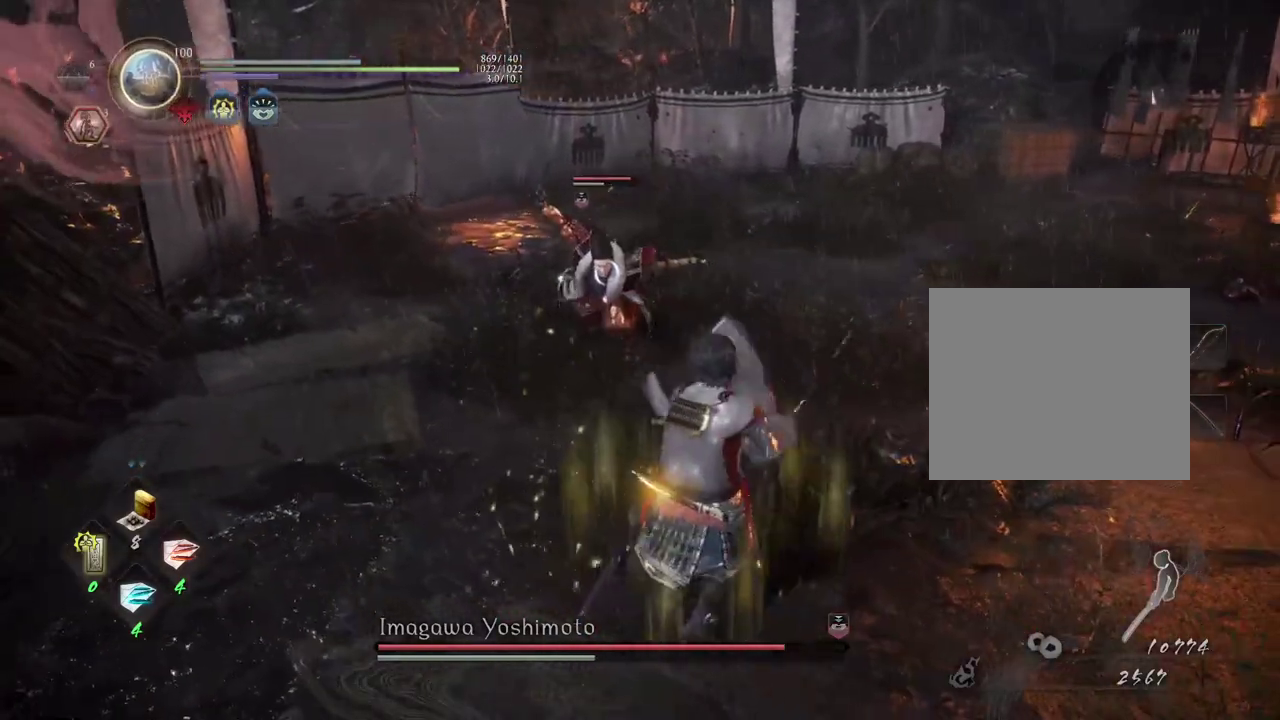
{"dt_ms": 600, "buttons": ["SQUARE"], "left_stick": "center", "right_stick": "center", "events": [[33, "left_stick", "left"], [83, "R1", "down"], [133, "TRIANGLE", "down"], [217, "left_stick", "up-left"], [233, "TRIANGLE", "up"], [250, "R1", "up"], [267, "left_stick", "up"], [567, "SQUARE", "down"], [600, "left_stick", "center"]]}
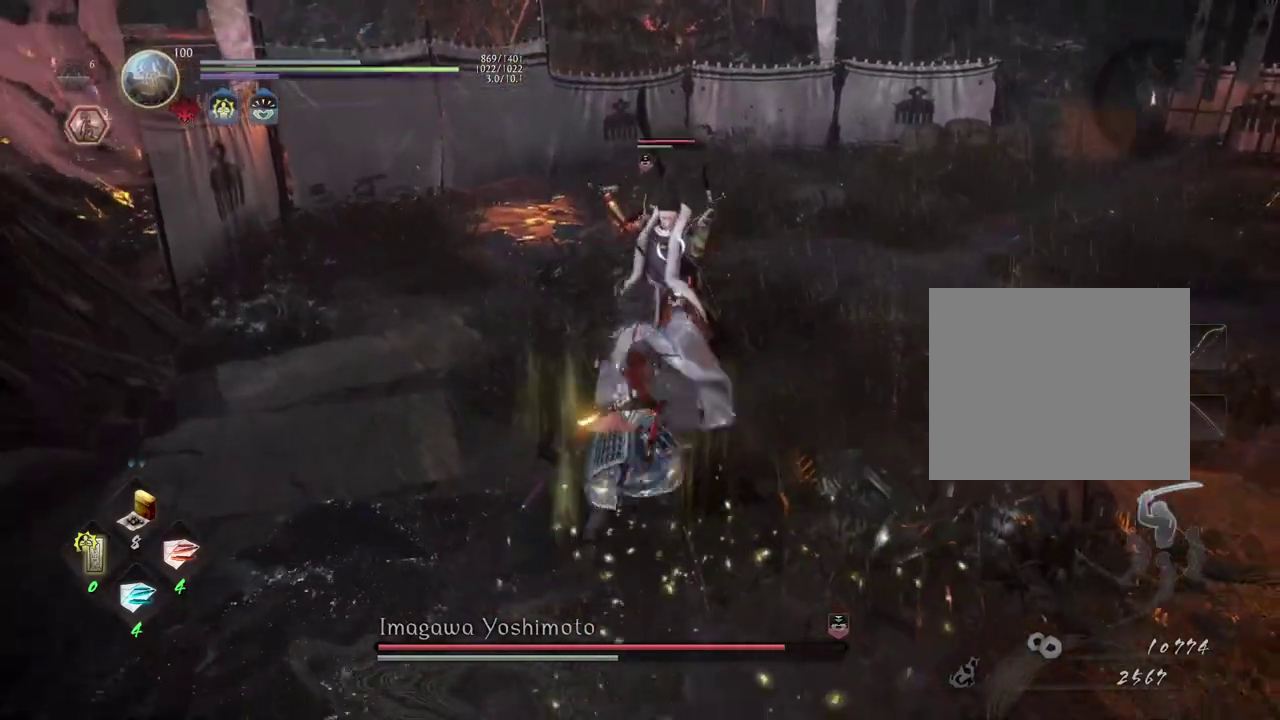
{"dt_ms": 600, "buttons": ["TRIANGLE"], "left_stick": "center", "right_stick": "center", "events": [[83, "SQUARE", "up"], [533, "TRIANGLE", "down"]]}
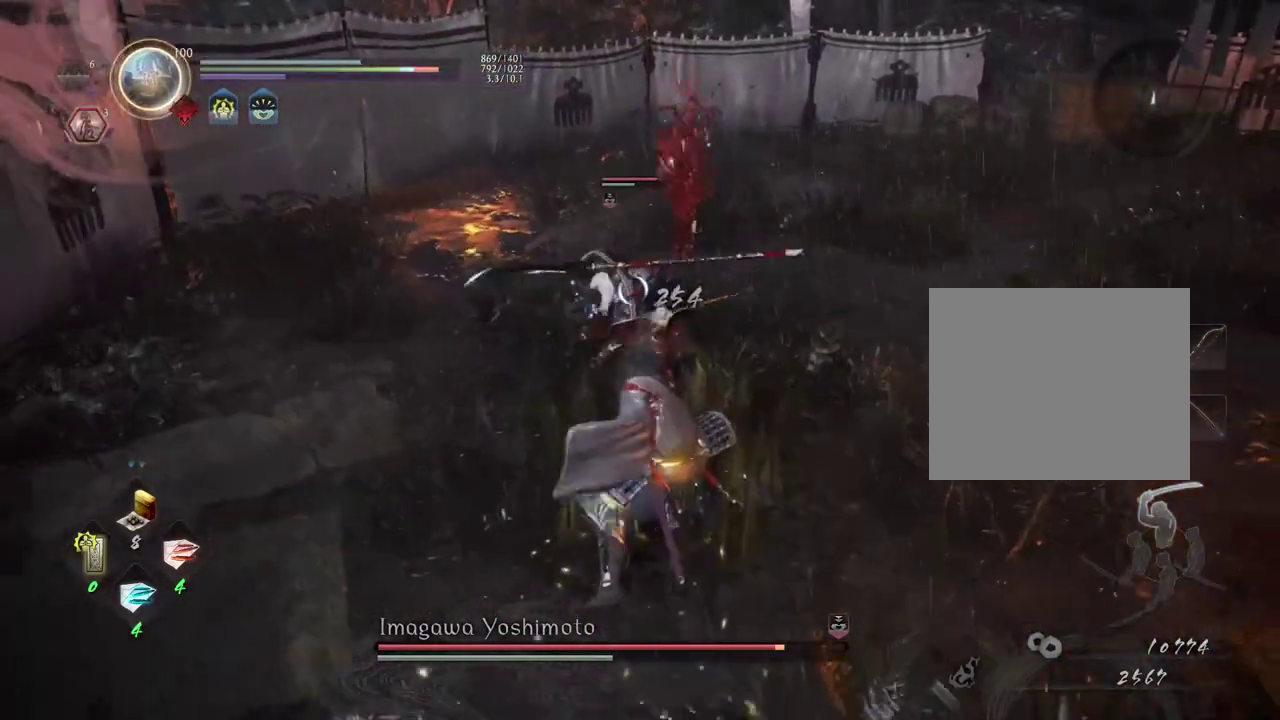
{"dt_ms": 500, "buttons": [], "left_stick": "center", "right_stick": "center", "events": [[50, "TRIANGLE", "up"]]}
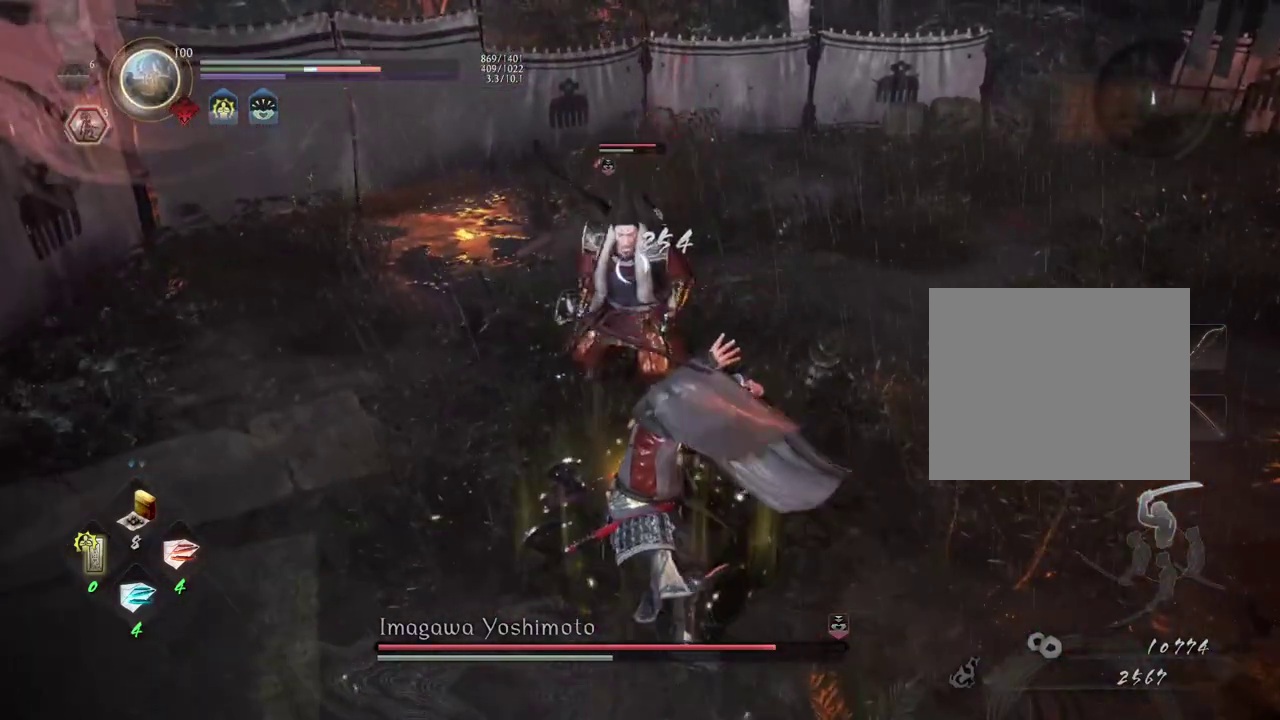
{"dt_ms": 500, "buttons": [], "left_stick": "center", "right_stick": "center", "events": []}
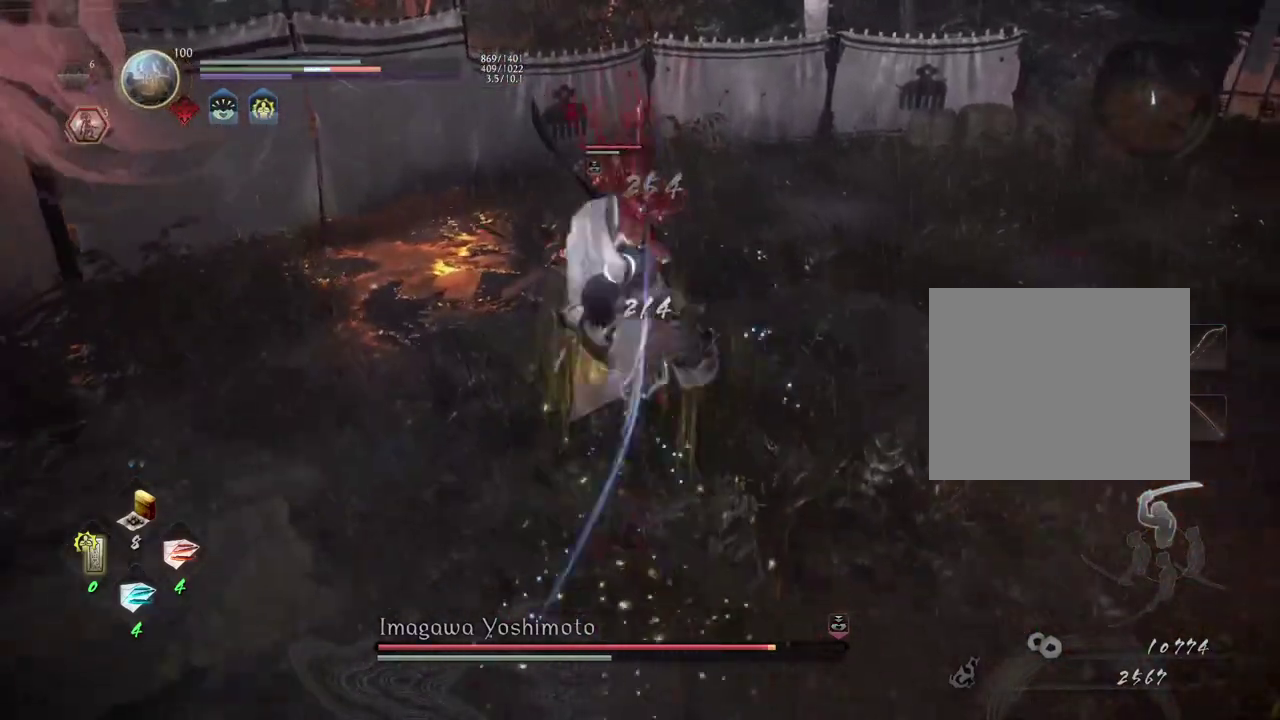
{"dt_ms": 500, "buttons": [], "left_stick": "center", "right_stick": "center", "events": []}
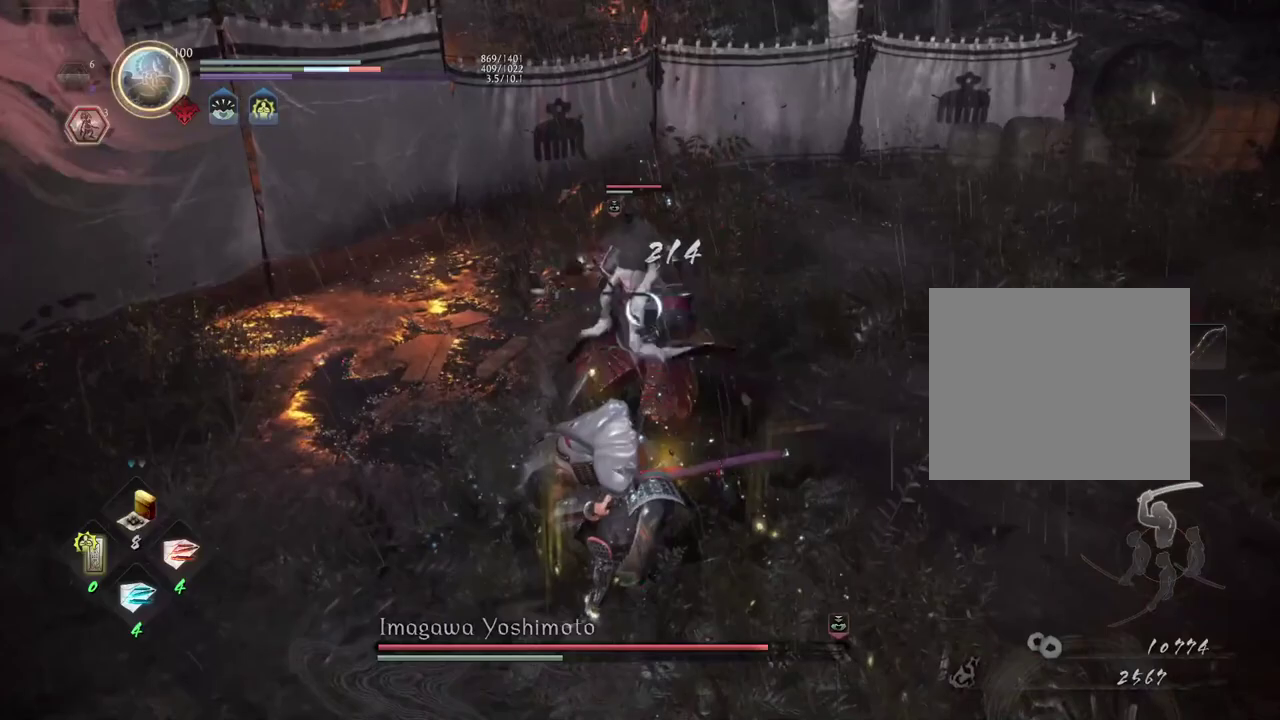
{"dt_ms": 300, "buttons": ["CROSS", "R1"], "left_stick": "center", "right_stick": "center", "events": [[133, "R1", "down"], [167, "SQUARE", "down"], [267, "CROSS", "down"], [300, "SQUARE", "up"]]}
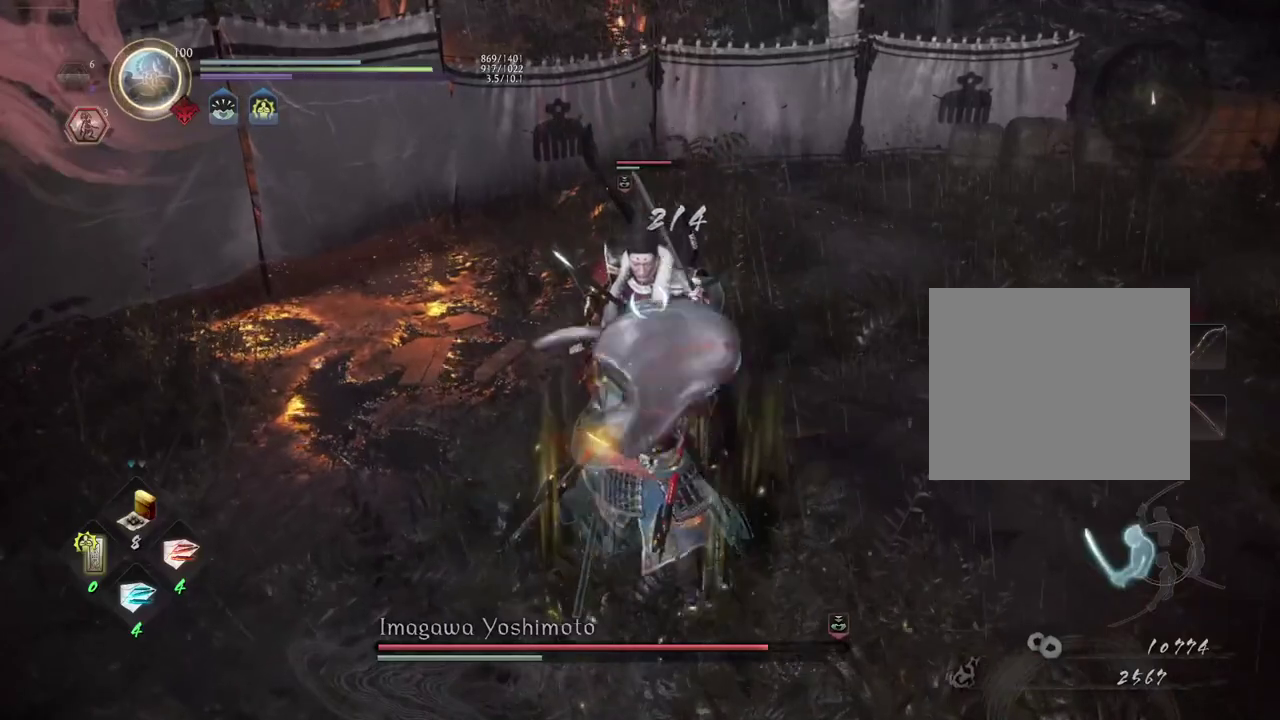
{"dt_ms": 700, "buttons": ["TRIANGLE", "R1"], "left_stick": "up-left", "right_stick": "center"}
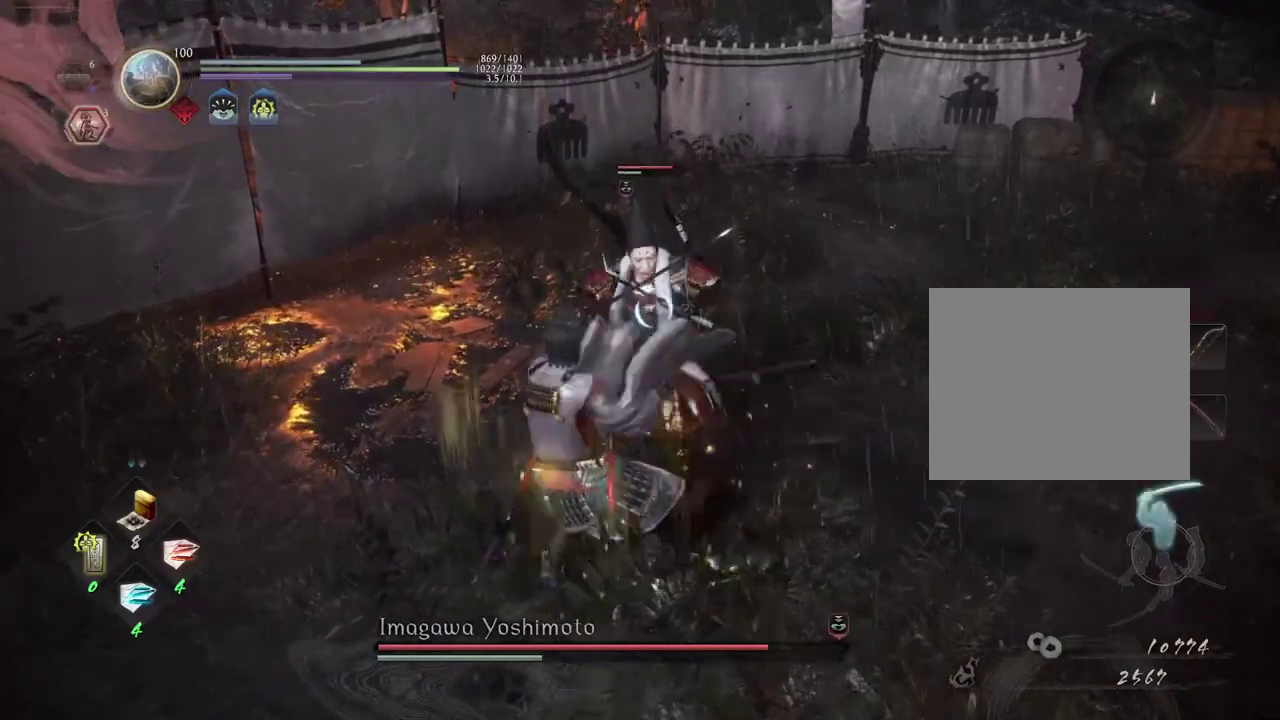
{"dt_ms": 300, "buttons": ["L1"], "left_stick": "up", "right_stick": "center"}
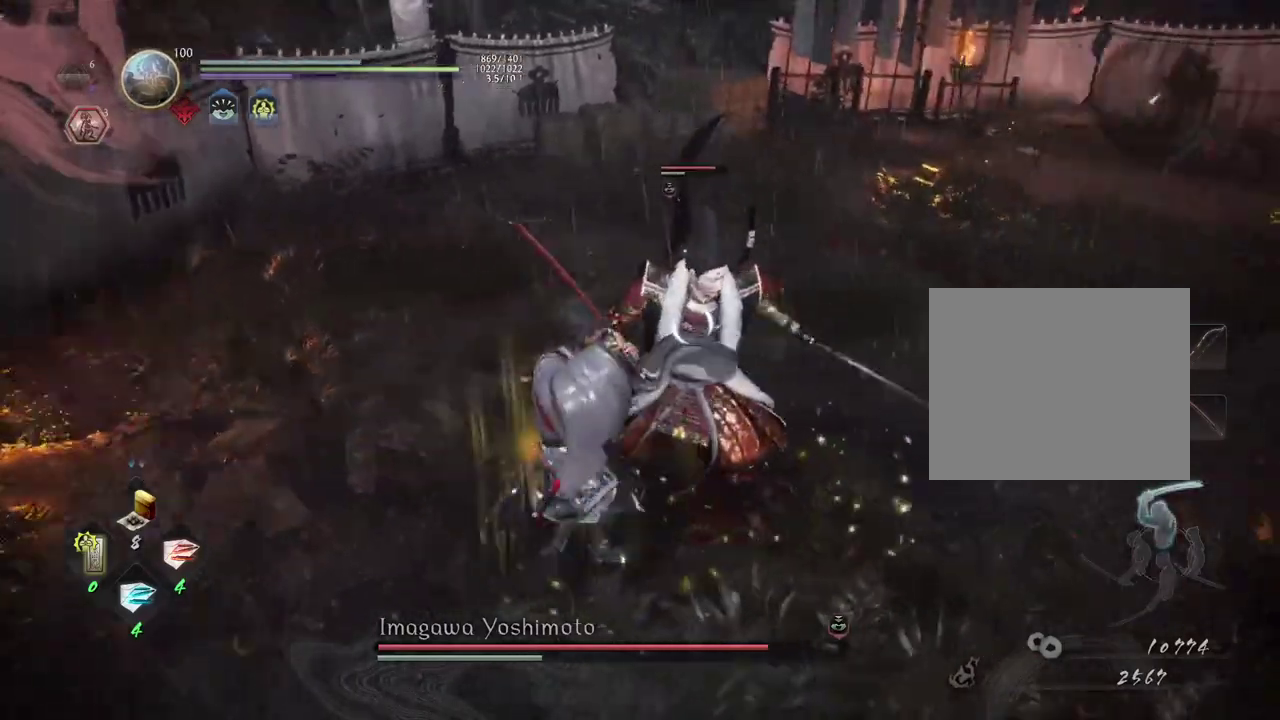
{"dt_ms": 600, "buttons": [], "left_stick": "center", "right_stick": "center", "events": [[33, "TRIANGLE", "down"], [117, "L1", "up"], [117, "TRIANGLE", "up"], [117, "left_stick", "center"]]}
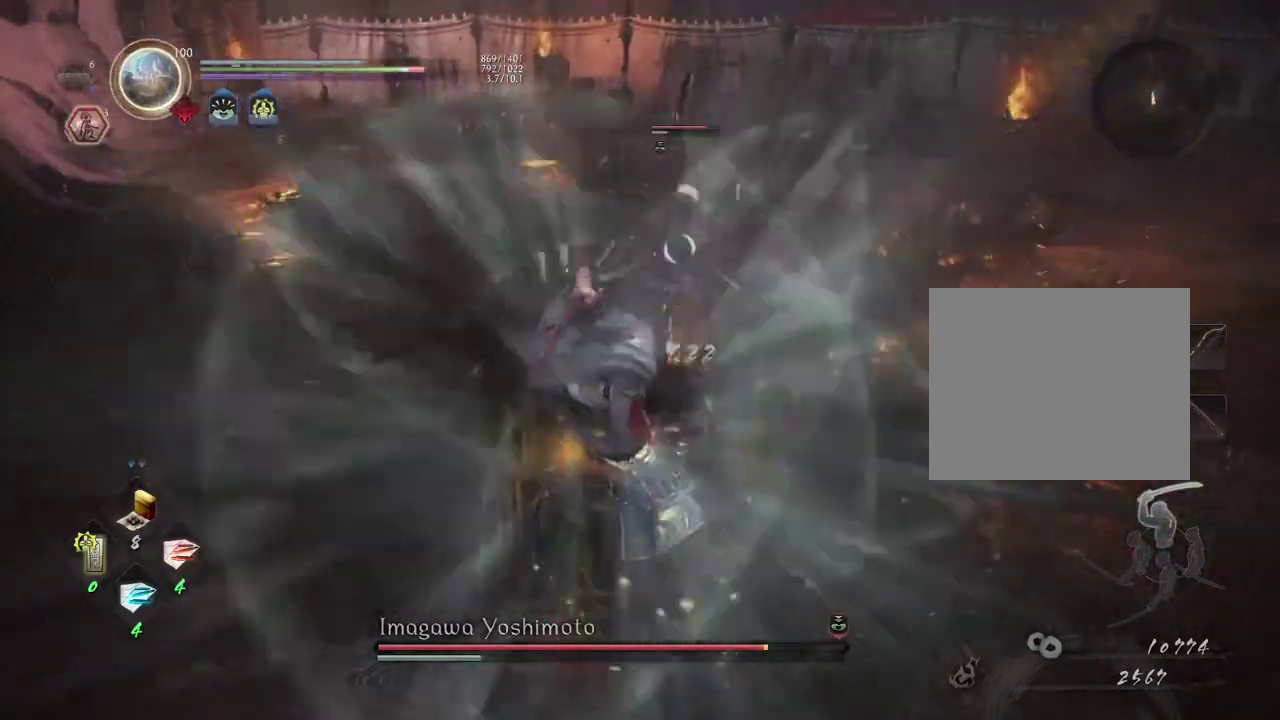
{"dt_ms": 600, "buttons": ["SQUARE", "R1"], "left_stick": "center", "right_stick": "center", "events": [[517, "R1", "down"], [600, "SQUARE", "down"]]}
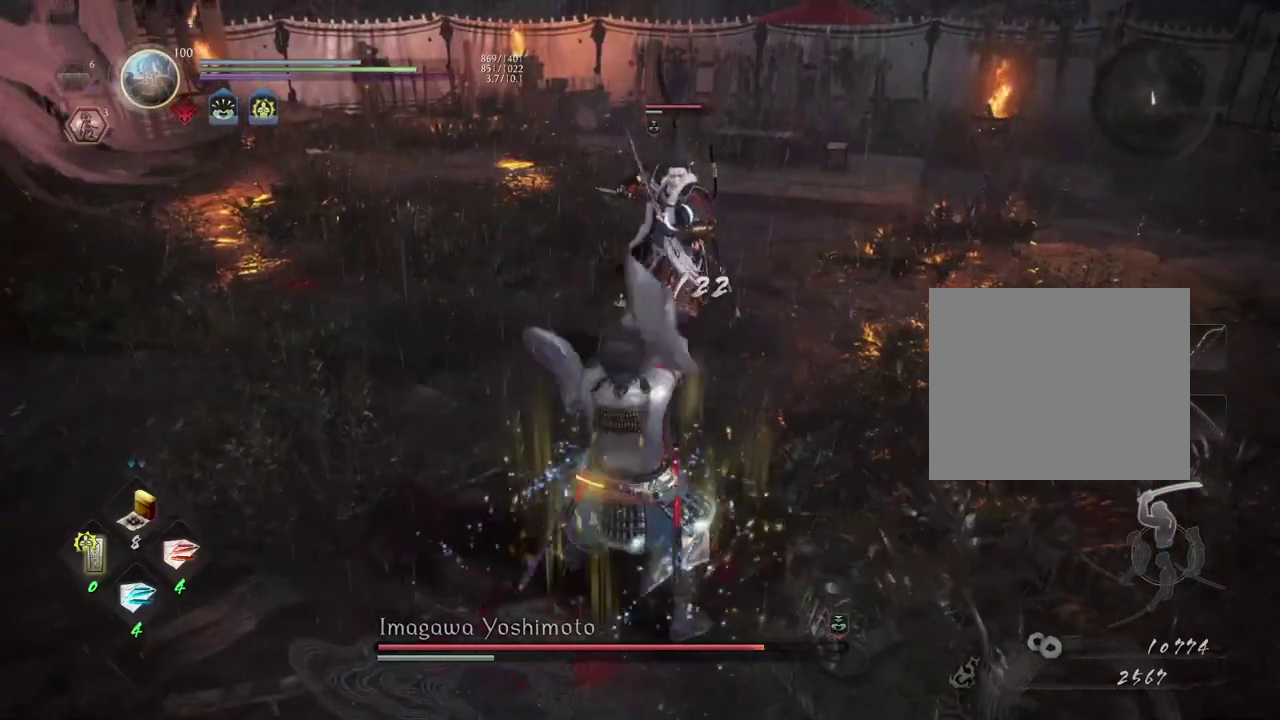
{"dt_ms": 700, "buttons": [], "left_stick": "left", "right_stick": "center", "events": [[133, "CROSS", "down"], [133, "SQUARE", "up"], [200, "R1", "up"], [283, "CROSS", "up"], [450, "left_stick", "left"]]}
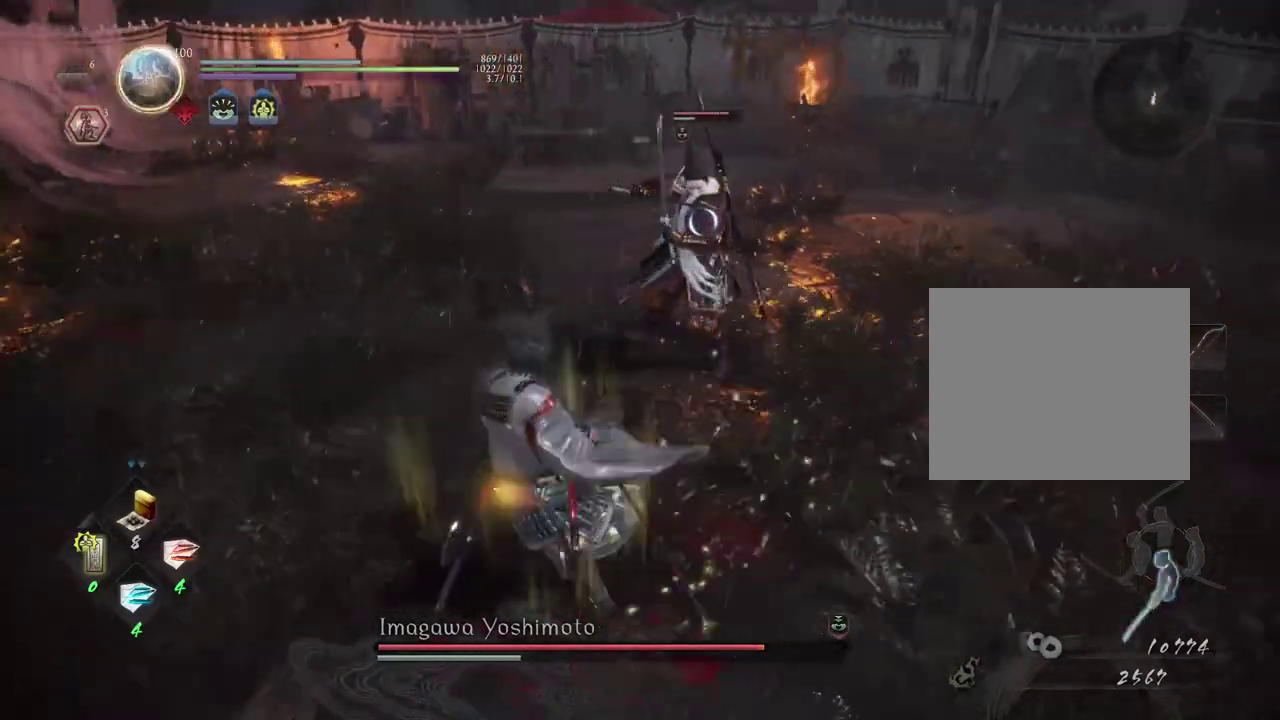
{"dt_ms": 300, "buttons": [], "left_stick": "left", "right_stick": "center", "events": []}
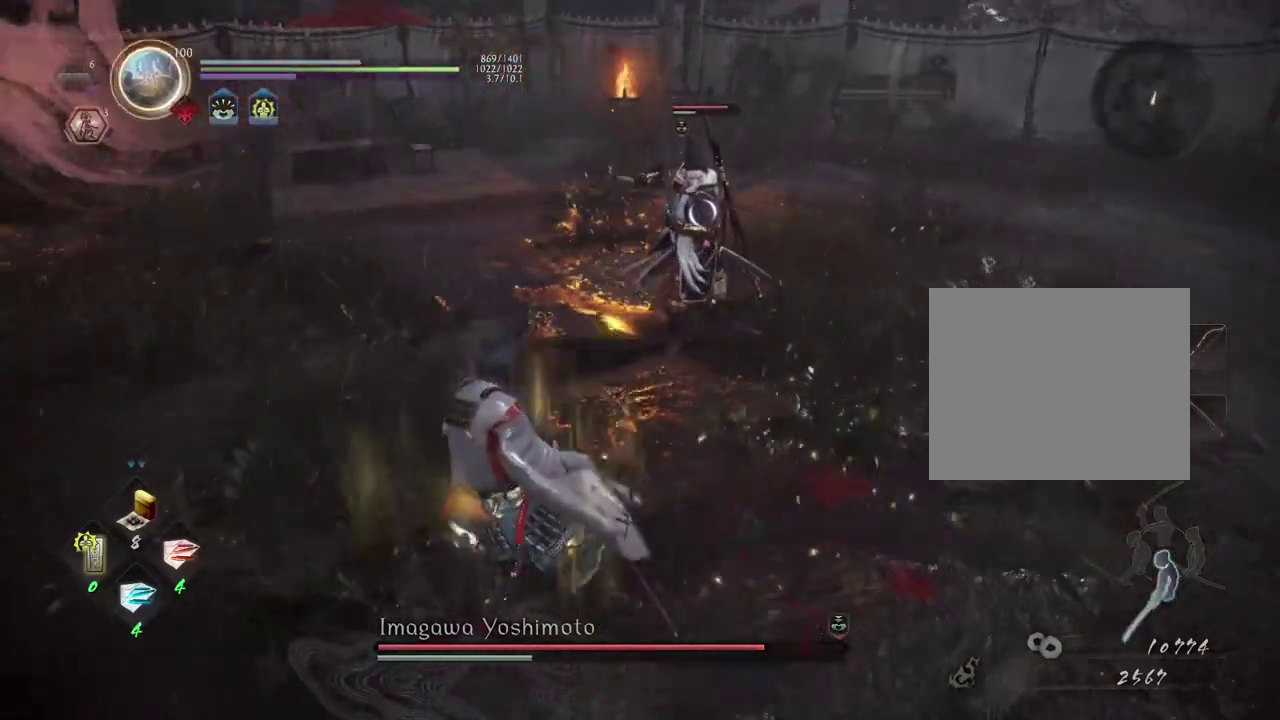
{"dt_ms": 400, "buttons": [], "left_stick": "up-right", "right_stick": "center", "events": [[33, "left_stick", "up-left"], [133, "left_stick", "up"], [283, "left_stick", "up-right"]]}
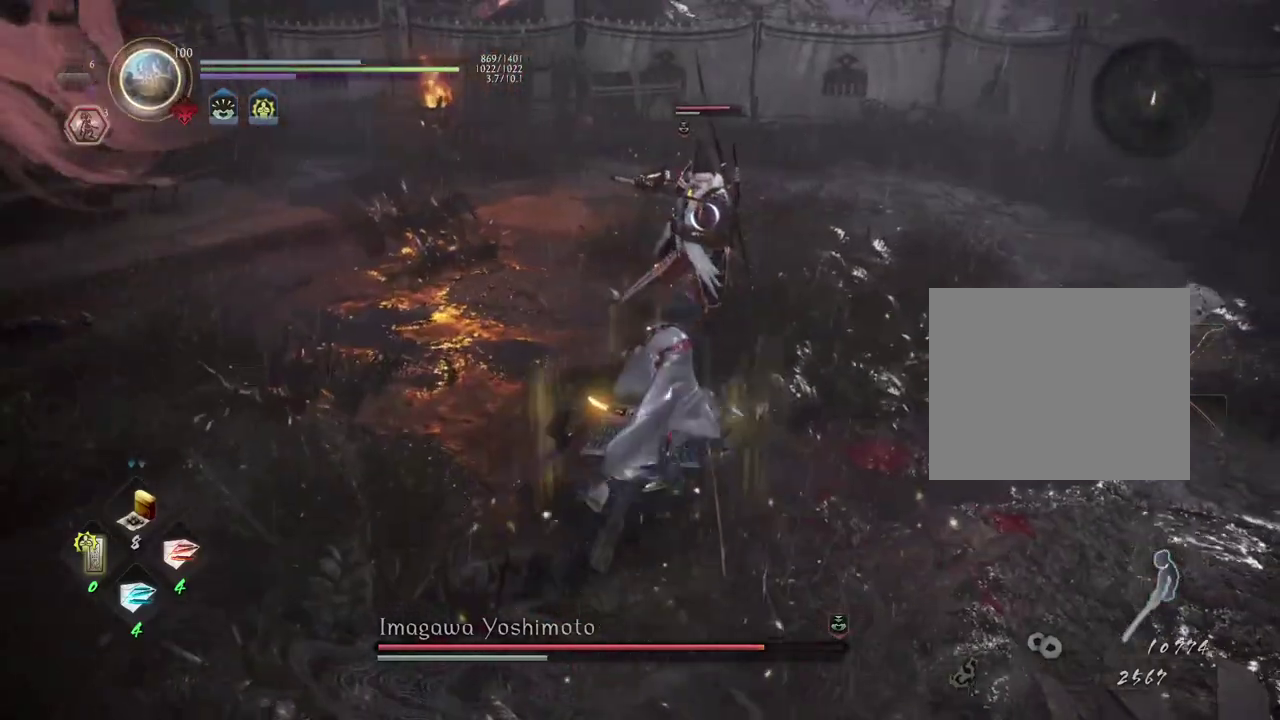
{"dt_ms": 600, "buttons": [], "left_stick": "down-left", "right_stick": "center", "events": [[100, "left_stick", "right"], [250, "left_stick", "down-right"], [350, "left_stick", "down"], [483, "left_stick", "down-left"]]}
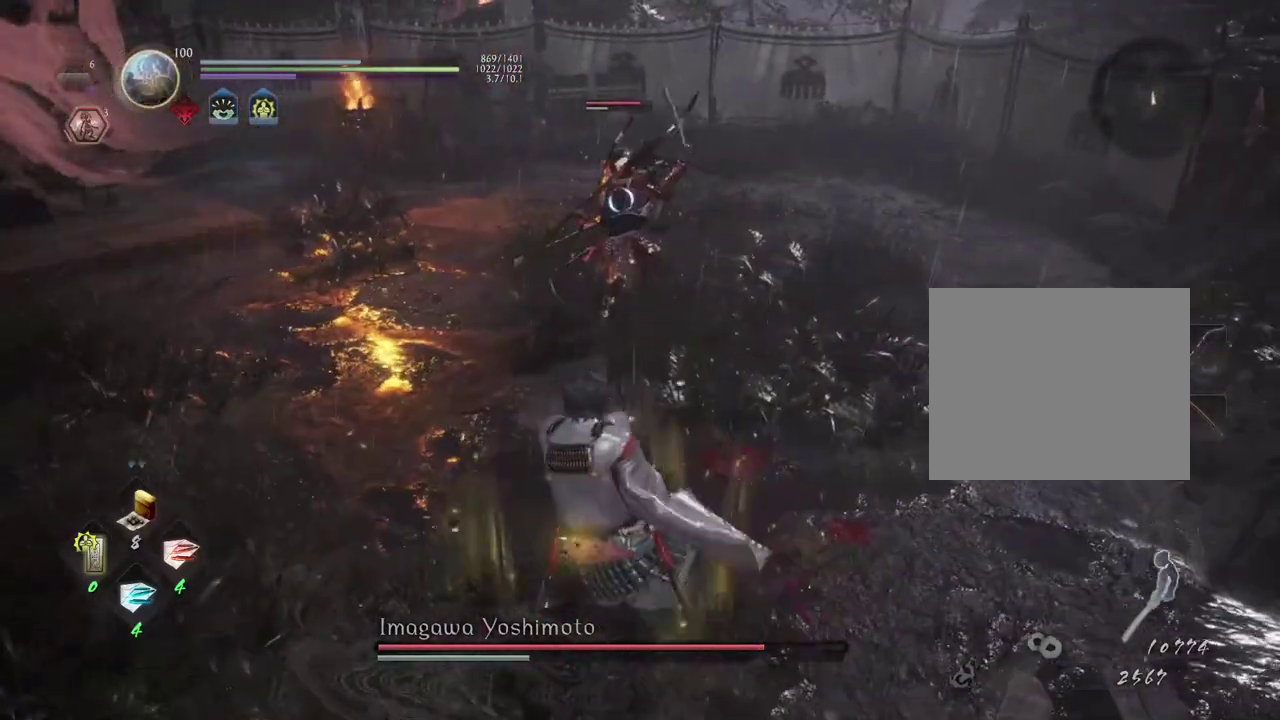
{"dt_ms": 600, "buttons": ["CROSS"], "left_stick": "down-left", "right_stick": "center", "events": [[433, "CROSS", "down"]]}
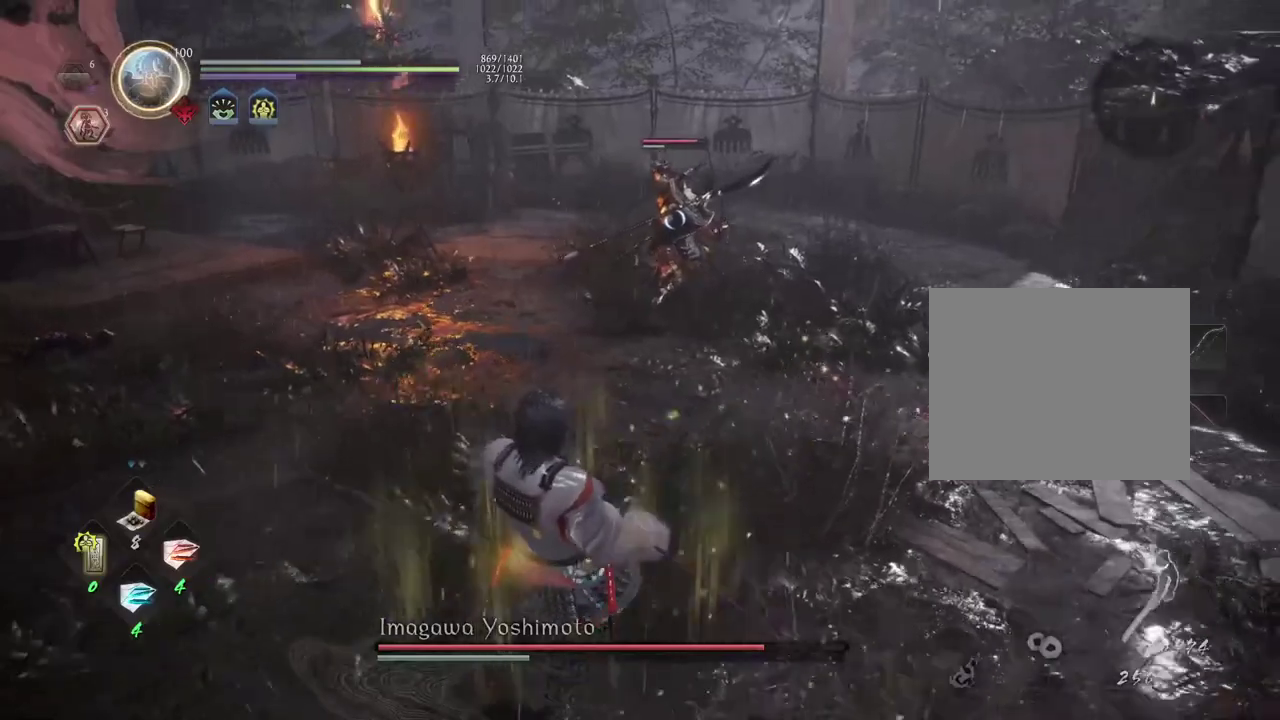
{"dt_ms": 400, "buttons": ["CROSS"], "left_stick": "down-left", "right_stick": "center", "events": []}
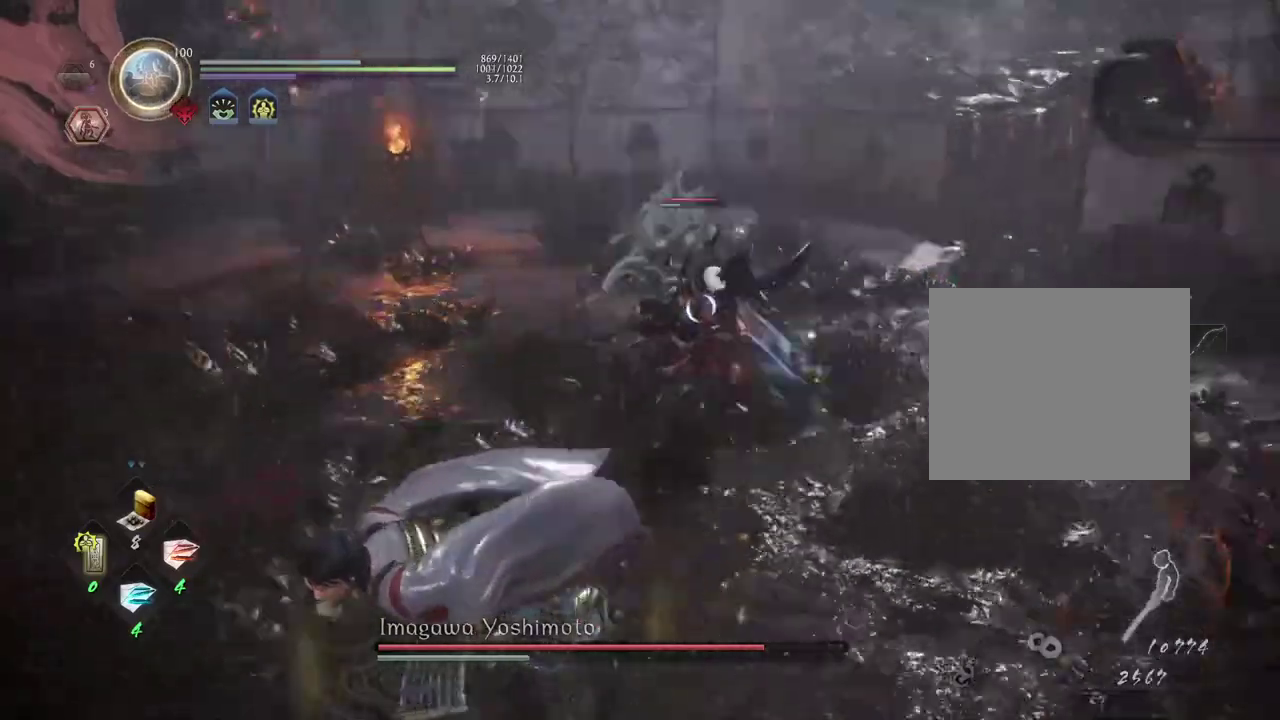
{"dt_ms": 300, "buttons": [], "left_stick": "down-left", "right_stick": "center", "events": [[283, "CROSS", "up"]]}
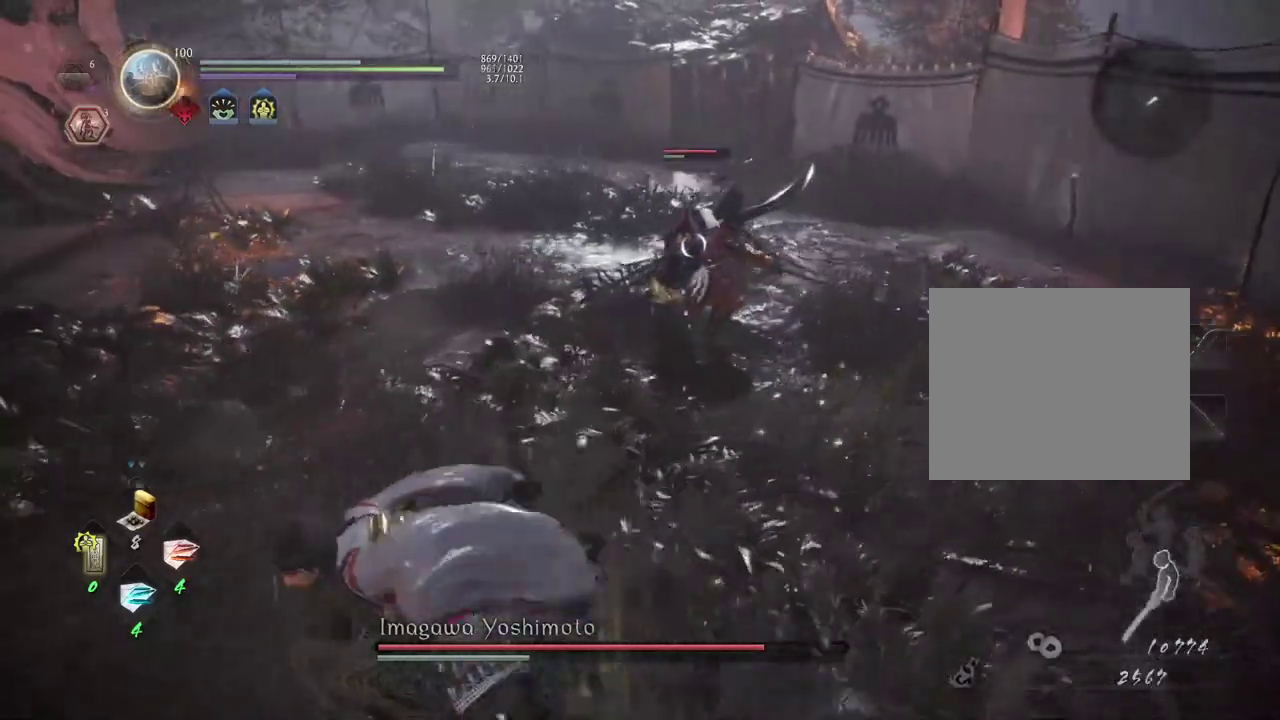
{"dt_ms": 600, "buttons": [], "left_stick": "up-left", "right_stick": "center", "events": [[133, "left_stick", "left"], [467, "left_stick", "up-left"]]}
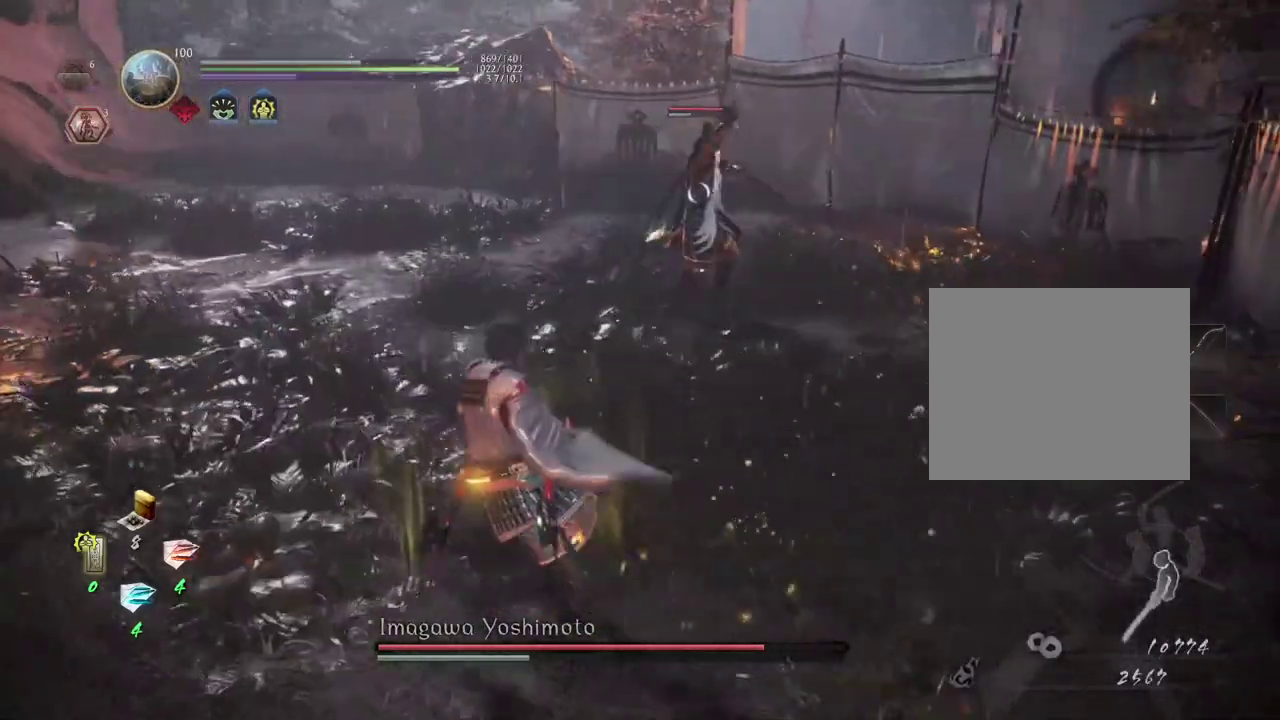
{"dt_ms": 600, "buttons": [], "left_stick": "up-right", "right_stick": "center", "events": [[217, "left_stick", "up"], [383, "left_stick", "up-right"]]}
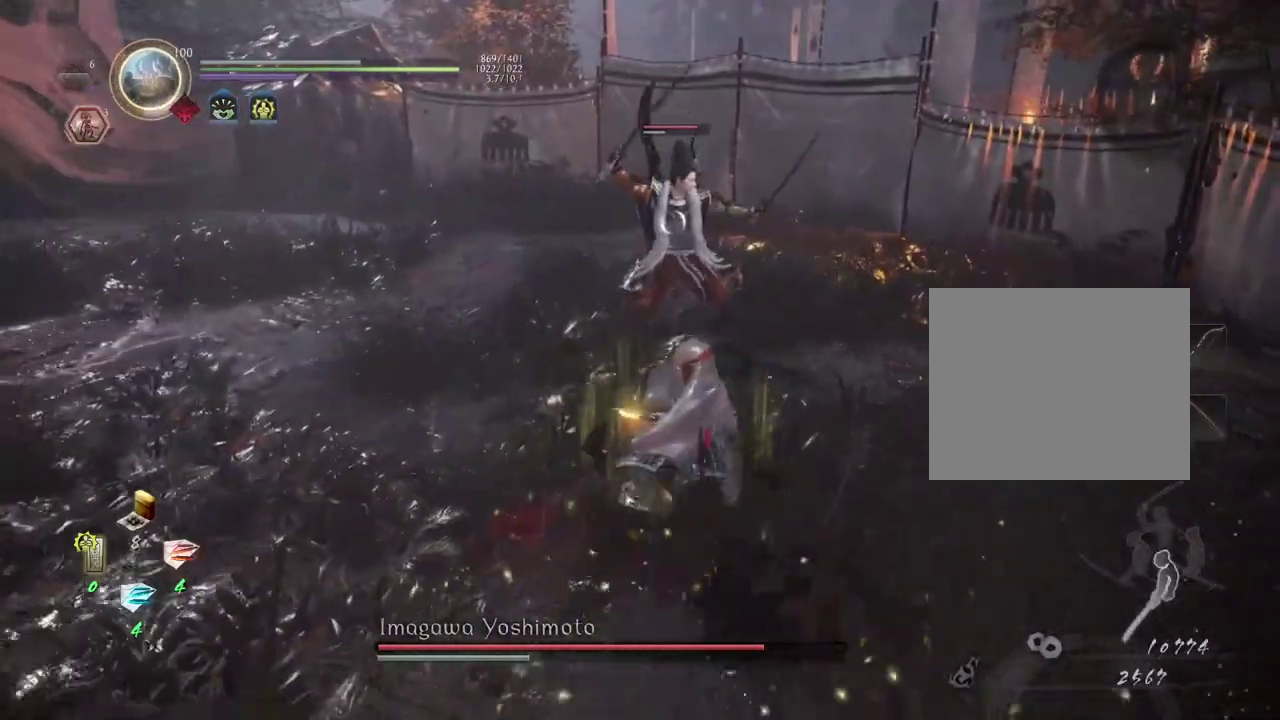
{"dt_ms": 400, "buttons": [], "left_stick": "right", "right_stick": "center", "events": [[217, "left_stick", "right"]]}